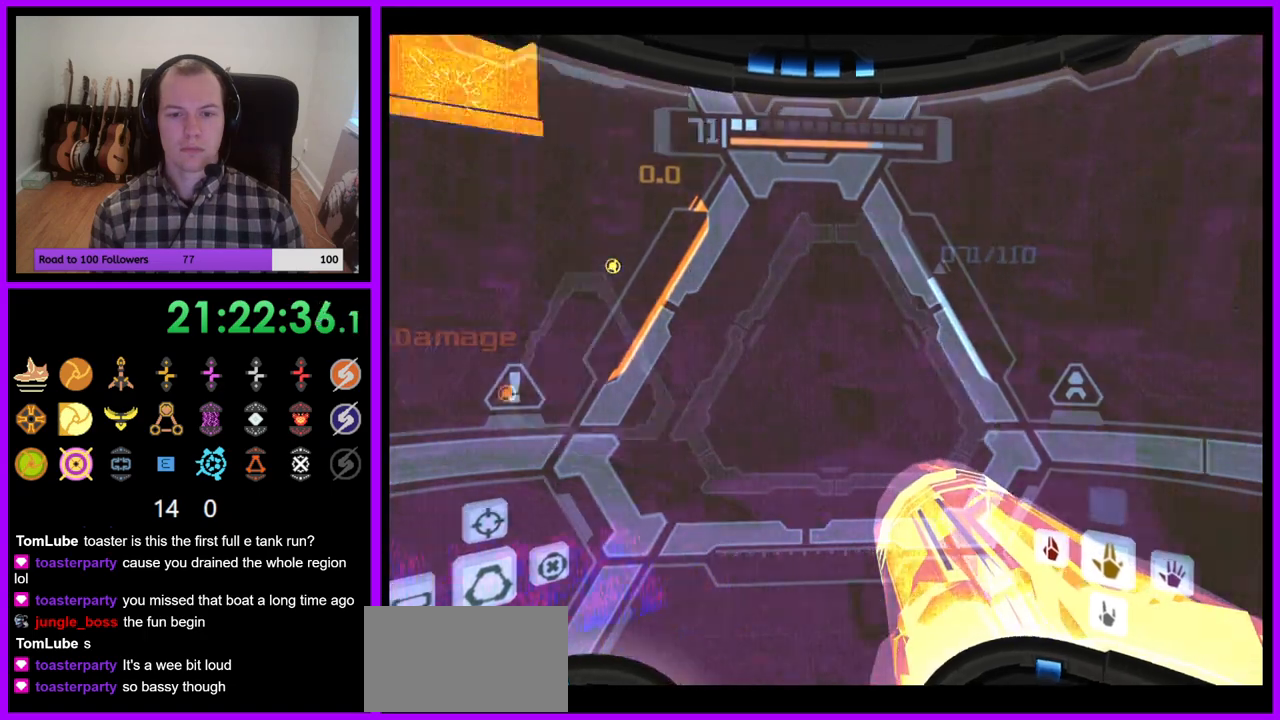
Gameplay with a controller (Nintendo layout); each line is a JSON object with the inputs held at the frame after it (dt_ms = milliseconds from this image to that frame). "events" lists button and stick changes between this image and that frame as [ms after this image, input, new state], when the widget could be followed in between. Not read: L3 R3.
{"dt_ms": 500, "buttons": ["B", "L1"], "left_stick": "up-right", "right_stick": "center", "events": [[217, "left_stick", "up-right"], [250, "B", "down"], [317, "L1", "down"], [367, "B", "up"], [483, "B", "down"]]}
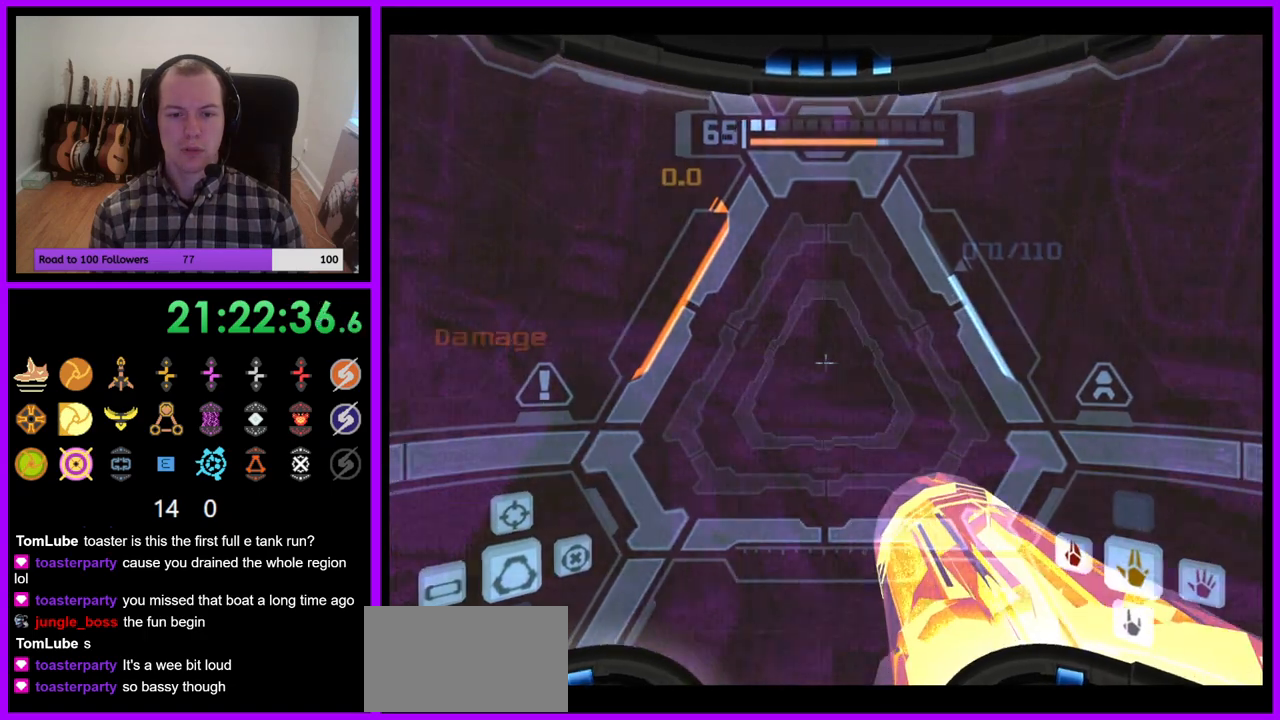
{"dt_ms": 500, "buttons": ["B"], "left_stick": "up", "right_stick": "center", "events": [[83, "B", "up"], [183, "left_stick", "up"], [200, "L1", "up"], [383, "B", "down"]]}
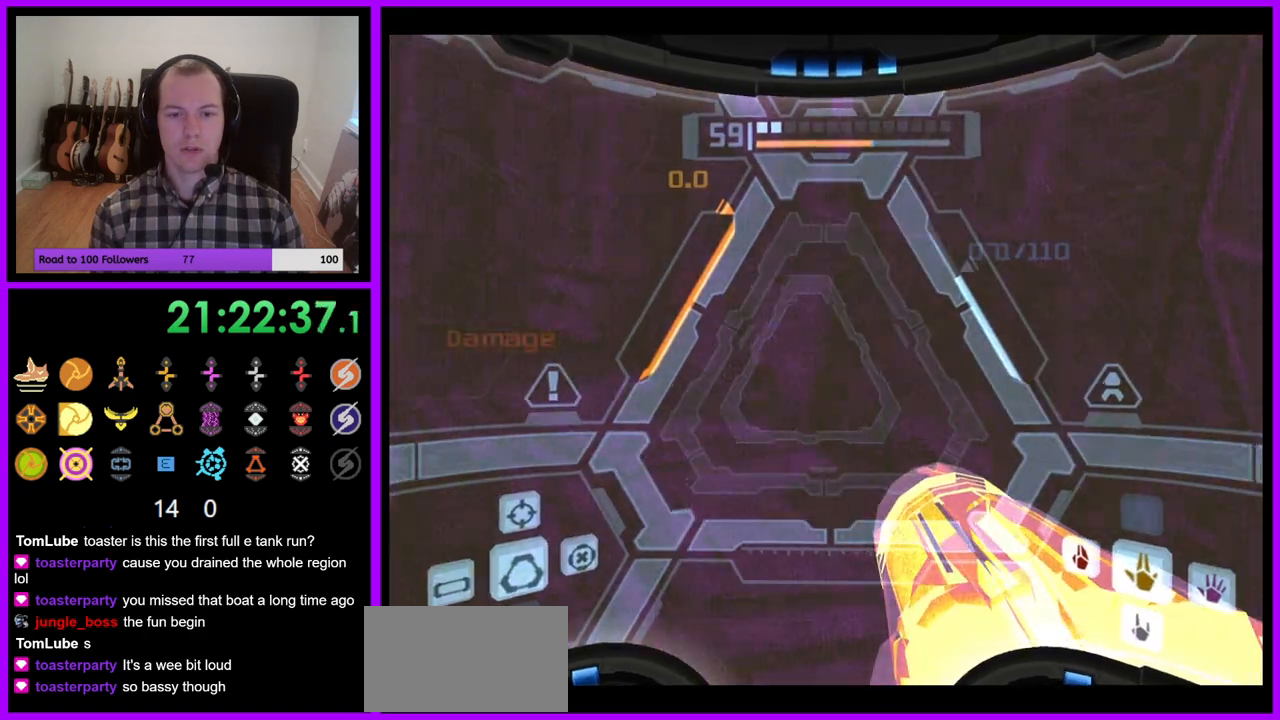
{"dt_ms": 500, "buttons": ["B"], "left_stick": "center", "right_stick": "center", "events": [[17, "B", "up"], [17, "left_stick", "up-left"], [183, "B", "down"], [300, "B", "up"], [383, "B", "down"], [500, "left_stick", "center"]]}
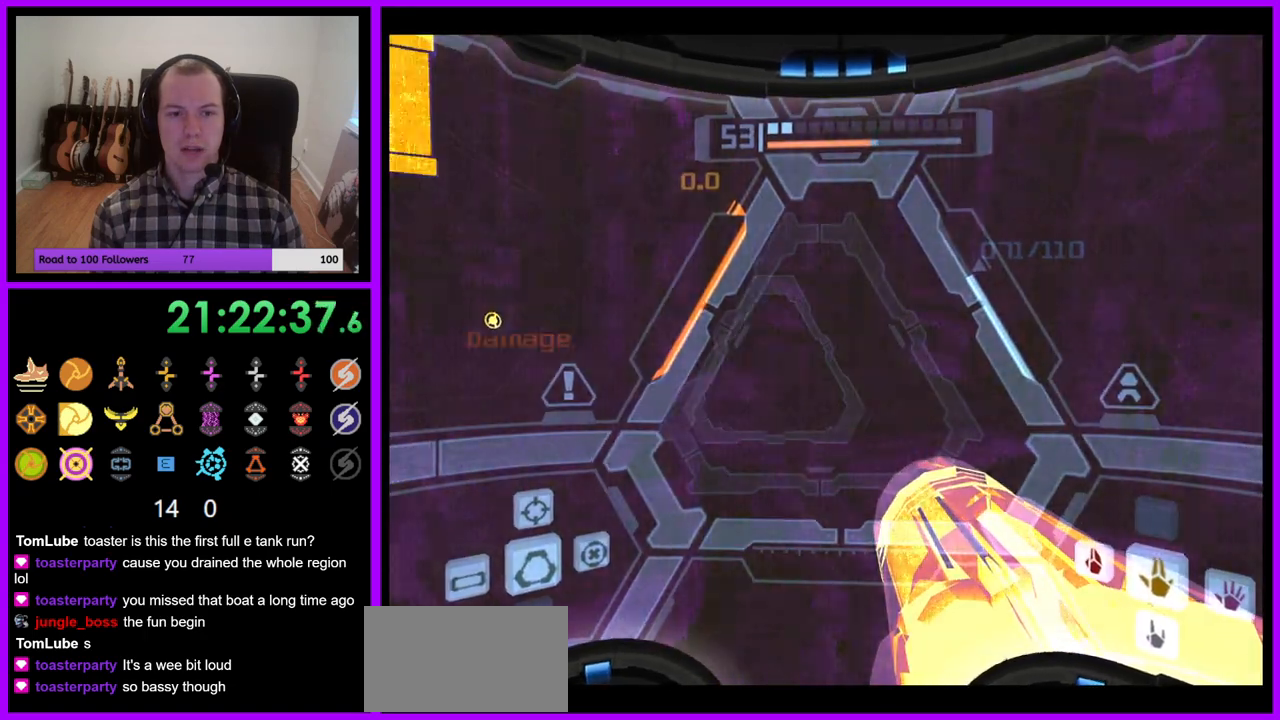
{"dt_ms": 500, "buttons": [], "left_stick": "center", "right_stick": "center"}
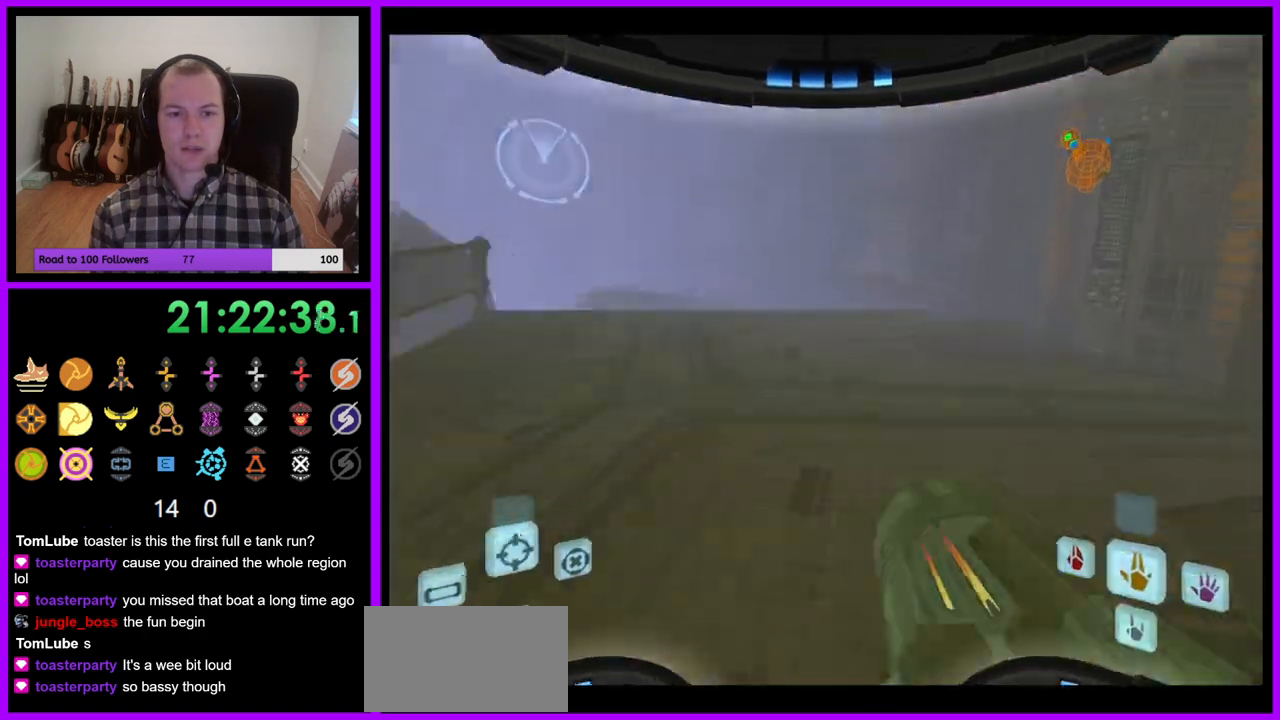
{"dt_ms": 500, "buttons": [], "left_stick": "up-left", "right_stick": "center", "events": [[33, "left_stick", "up"], [67, "L1", "down"], [100, "B", "down"], [217, "B", "up"], [383, "L1", "up"], [433, "left_stick", "up-left"]]}
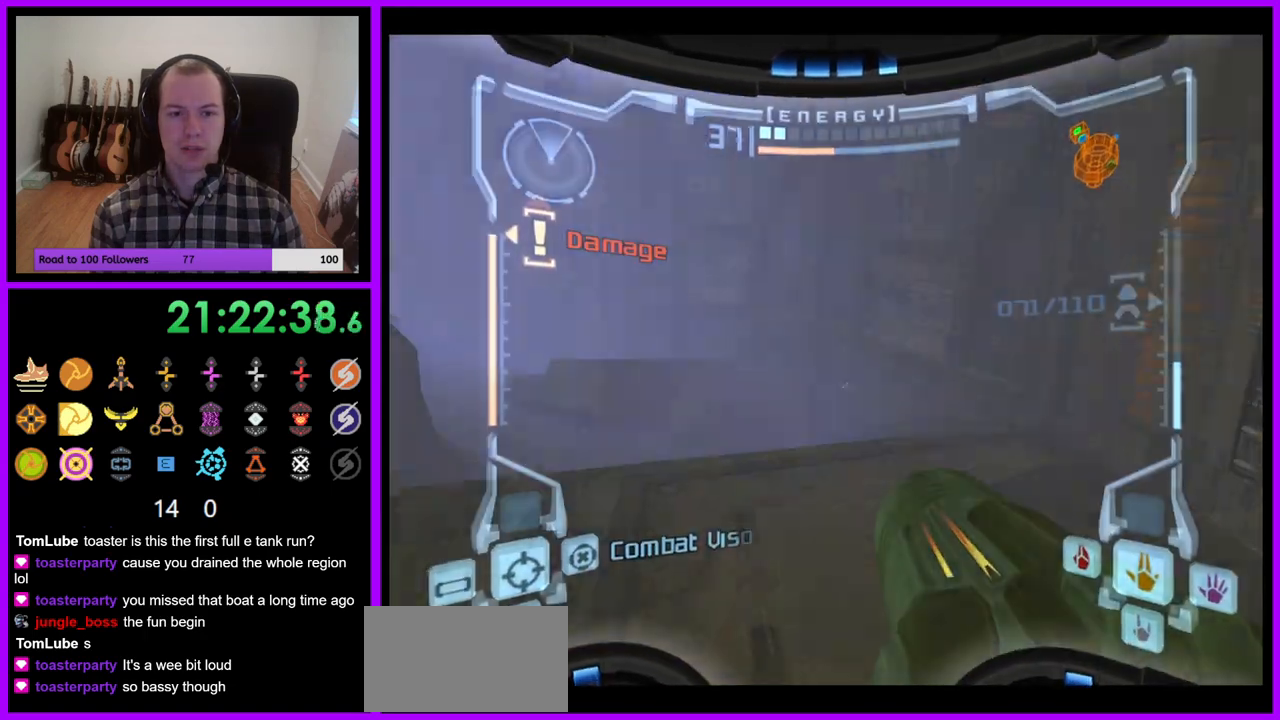
{"dt_ms": 500, "buttons": ["B", "Z"], "left_stick": "up-left", "right_stick": "center", "events": [[167, "B", "down"], [250, "Z", "down"], [333, "B", "up"], [450, "B", "down"]]}
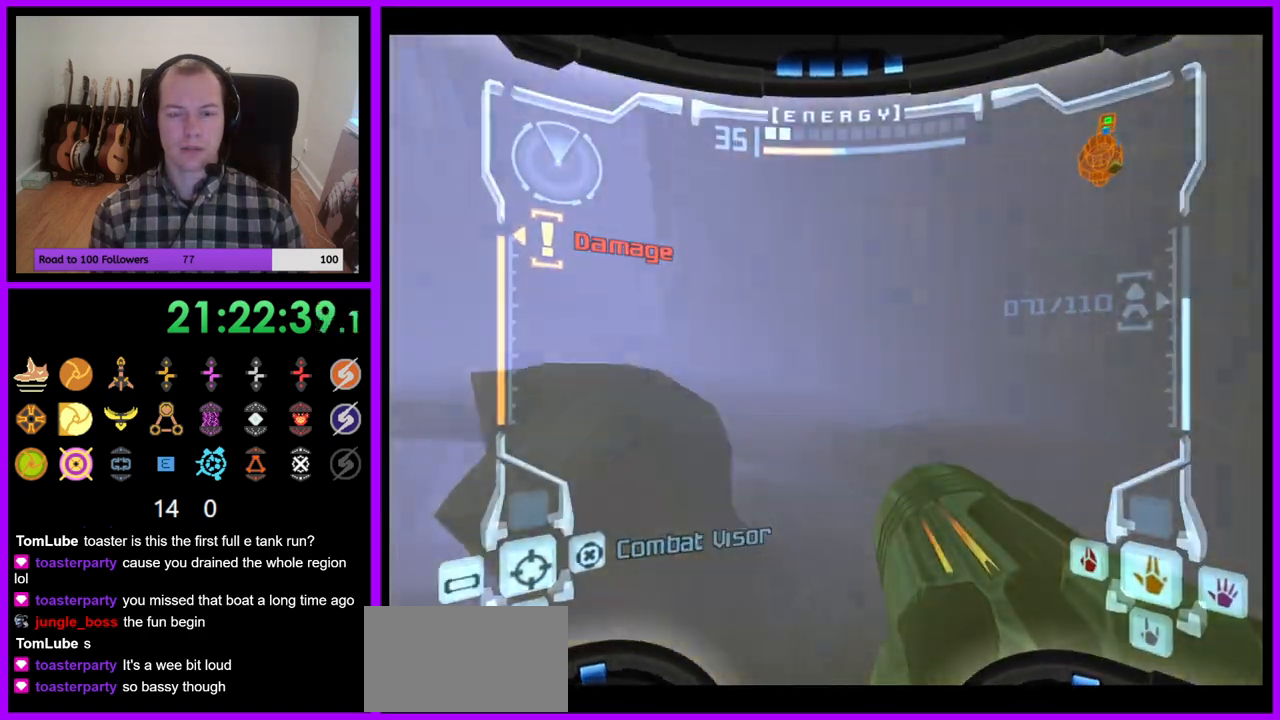
{"dt_ms": 500, "buttons": ["A", "Z"], "left_stick": "up-left", "right_stick": "center", "events": [[83, "A", "down"], [83, "B", "up"], [167, "A", "up"], [167, "B", "down"], [200, "Z", "up"], [267, "B", "up"], [383, "B", "down"], [433, "Z", "down"], [483, "A", "down"], [483, "B", "up"]]}
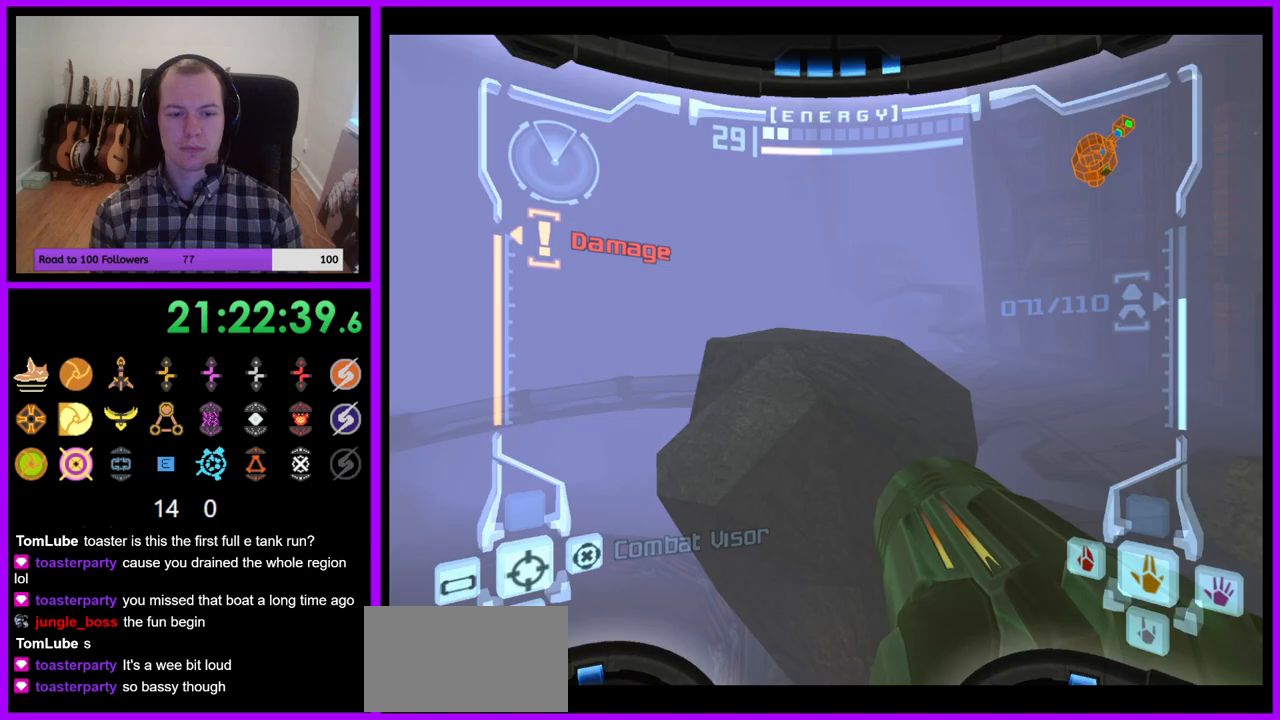
{"dt_ms": 500, "buttons": ["L1"], "left_stick": "up", "right_stick": "center"}
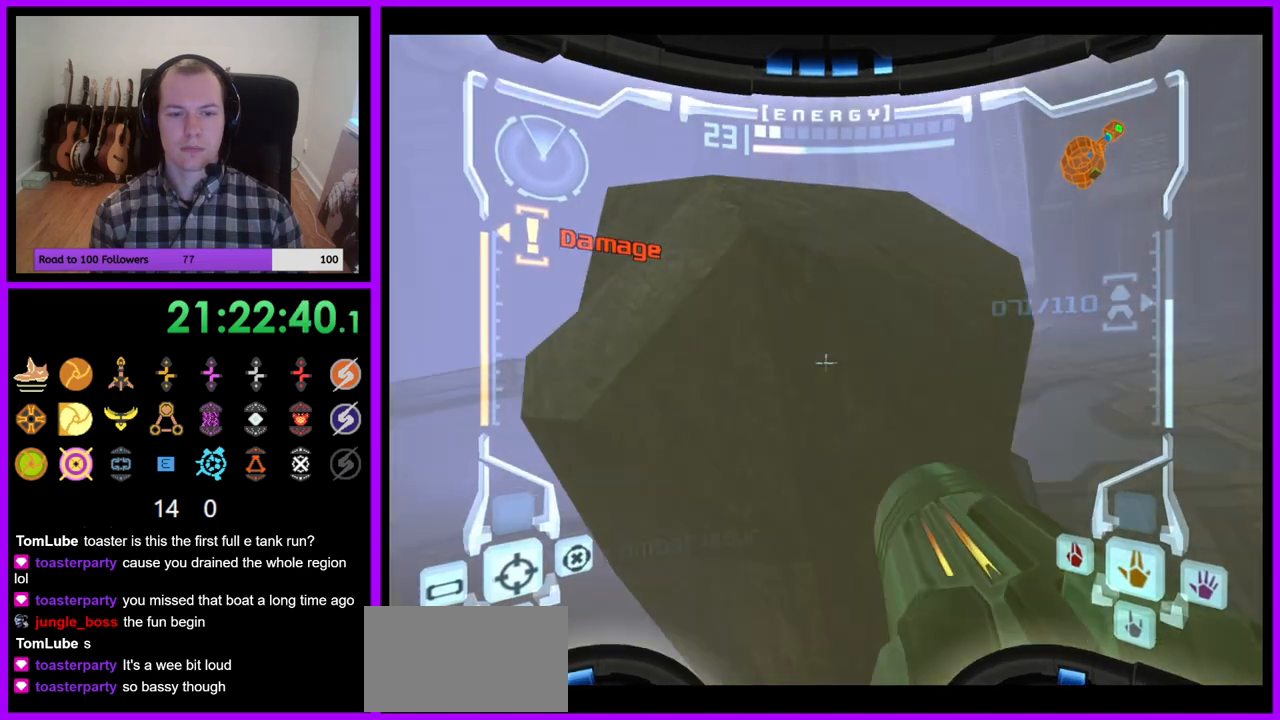
{"dt_ms": 500, "buttons": ["Z"], "left_stick": "up", "right_stick": "center", "events": [[83, "L1", "up"], [233, "left_stick", "up-left"], [300, "B", "down"], [400, "B", "up"], [450, "Z", "down"], [483, "left_stick", "up"]]}
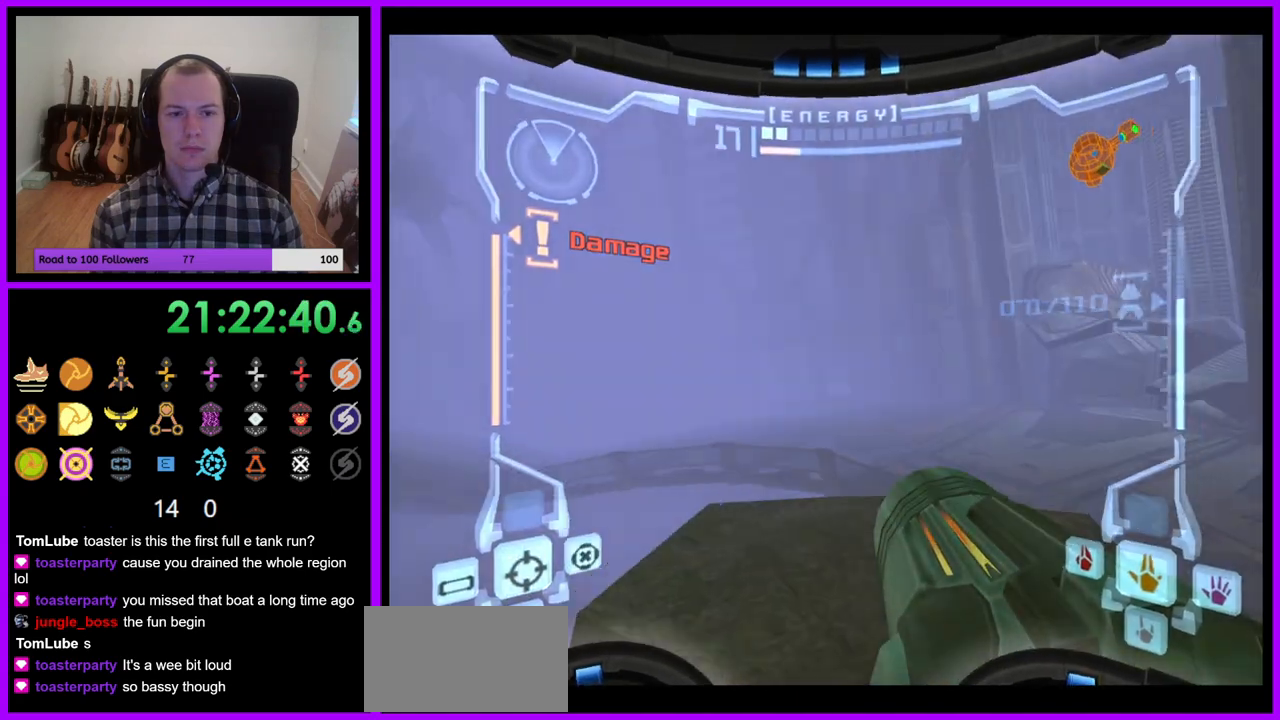
{"dt_ms": 500, "buttons": ["B", "L1"], "left_stick": "up", "right_stick": "center", "events": [[17, "A", "down"], [17, "Z", "up"], [67, "A", "up"], [67, "L1", "down"], [350, "B", "down"]]}
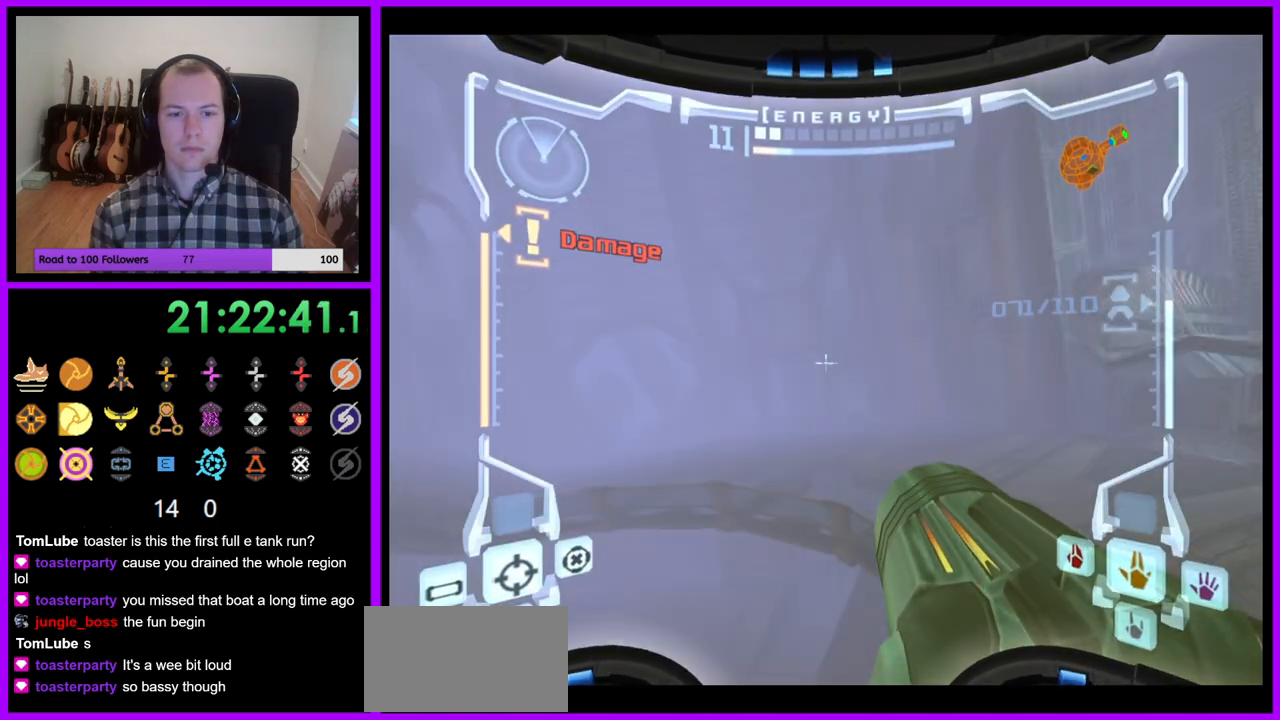
{"dt_ms": 500, "buttons": ["L1", "Z"], "left_stick": "up-right", "right_stick": "center", "events": [[33, "B", "up"], [117, "A", "down"], [167, "A", "up"], [200, "B", "down"], [200, "Z", "down"], [250, "Z", "up"], [250, "left_stick", "up-right"], [317, "B", "up"], [400, "Z", "down"]]}
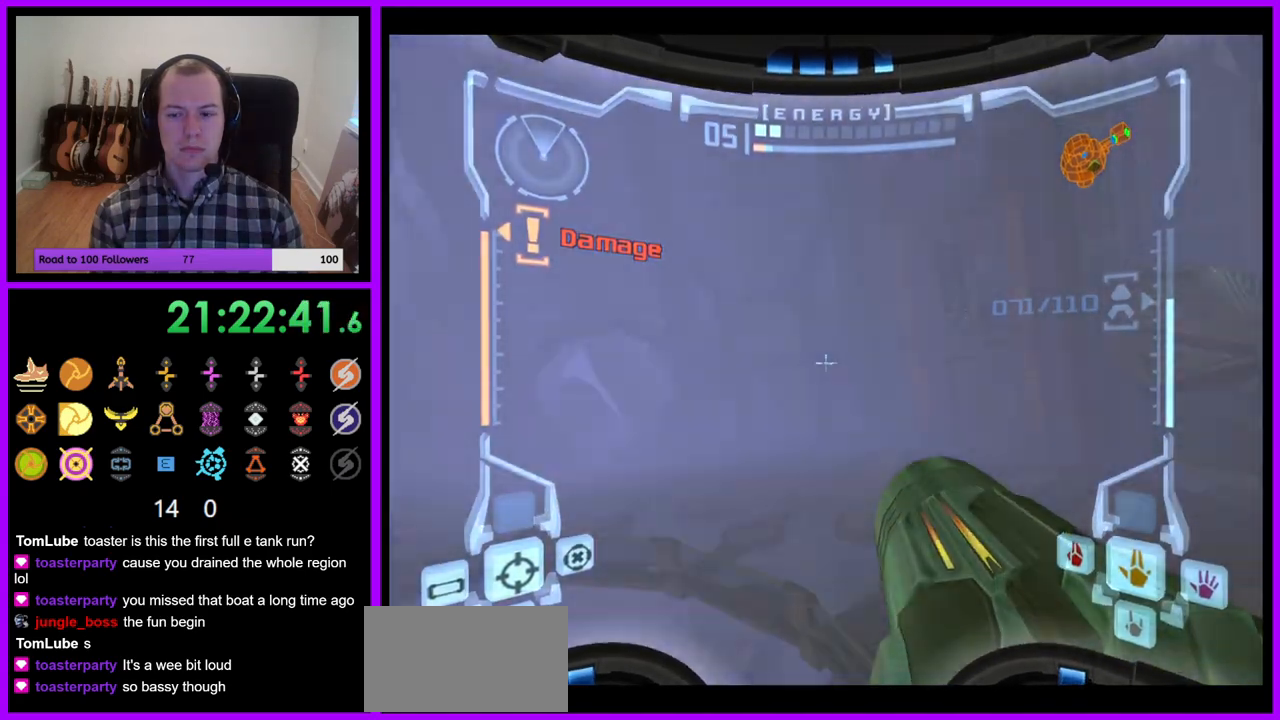
{"dt_ms": 500, "buttons": ["B"], "left_stick": "up", "right_stick": "center", "events": [[17, "left_stick", "up"], [33, "Z", "up"], [50, "L1", "up"], [67, "A", "down"], [83, "Z", "down"], [133, "A", "up"], [133, "Z", "up"], [433, "B", "down"]]}
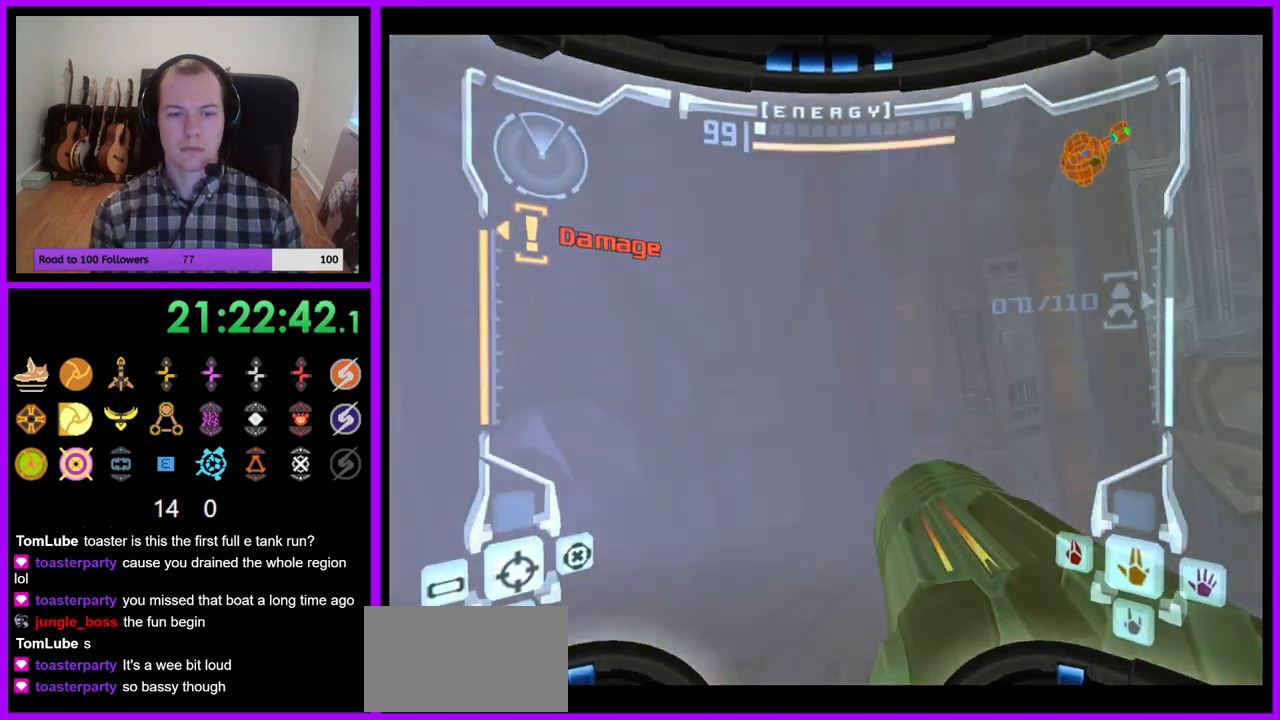
{"dt_ms": 500, "buttons": [], "left_stick": "up-left", "right_stick": "center", "events": [[50, "B", "up"], [150, "B", "down"], [250, "B", "up"], [350, "B", "down"], [483, "B", "up"], [500, "left_stick", "up-left"]]}
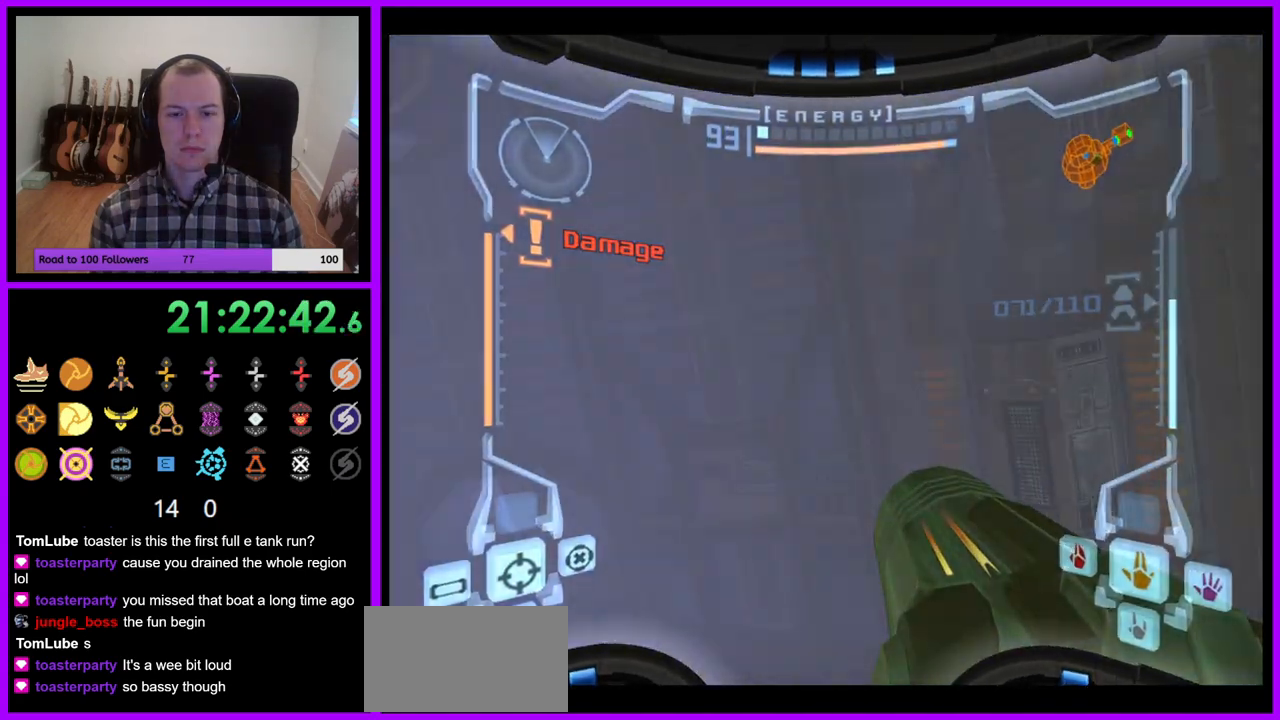
{"dt_ms": 500, "buttons": ["B"], "left_stick": "up-left", "right_stick": "center"}
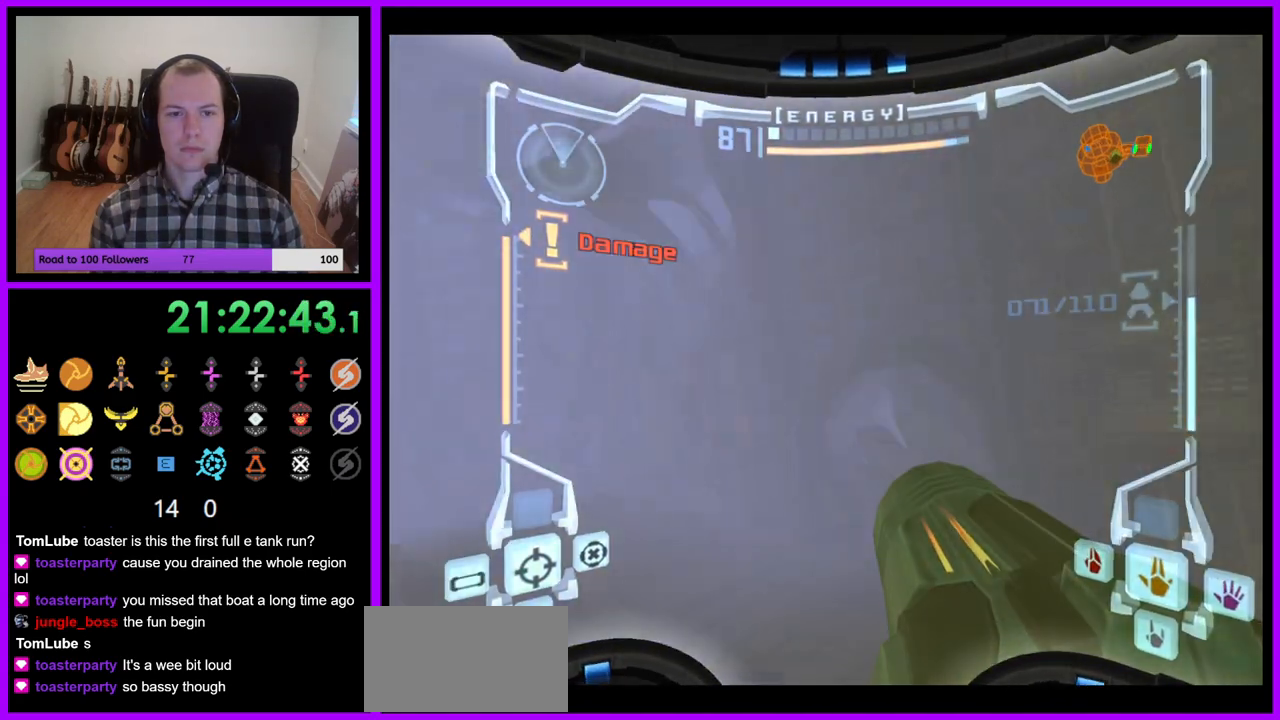
{"dt_ms": 500, "buttons": ["B", "L1"], "left_stick": "up", "right_stick": "center", "events": [[100, "B", "up"], [117, "A", "down"], [133, "Z", "down"], [183, "A", "up"], [200, "Z", "up"], [233, "B", "down"], [300, "Z", "down"], [333, "L1", "down"], [333, "left_stick", "up"], [367, "Z", "up"]]}
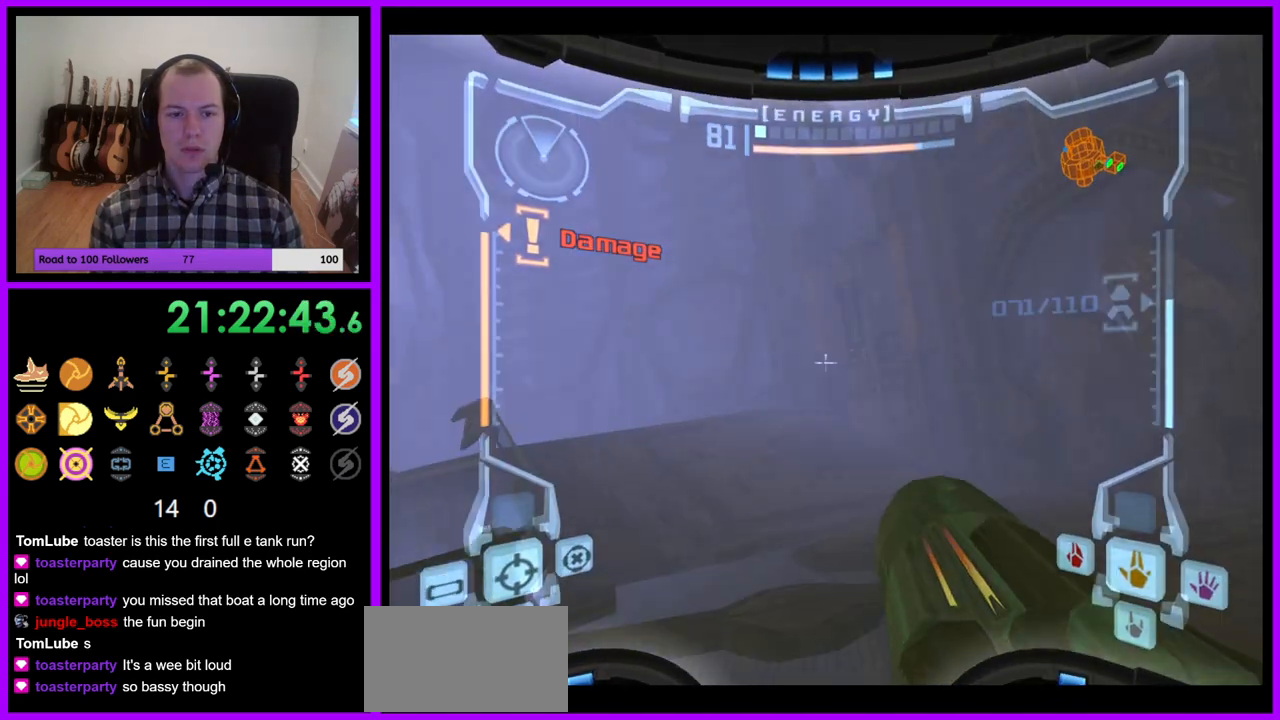
{"dt_ms": 500, "buttons": [], "left_stick": "up-left", "right_stick": "center"}
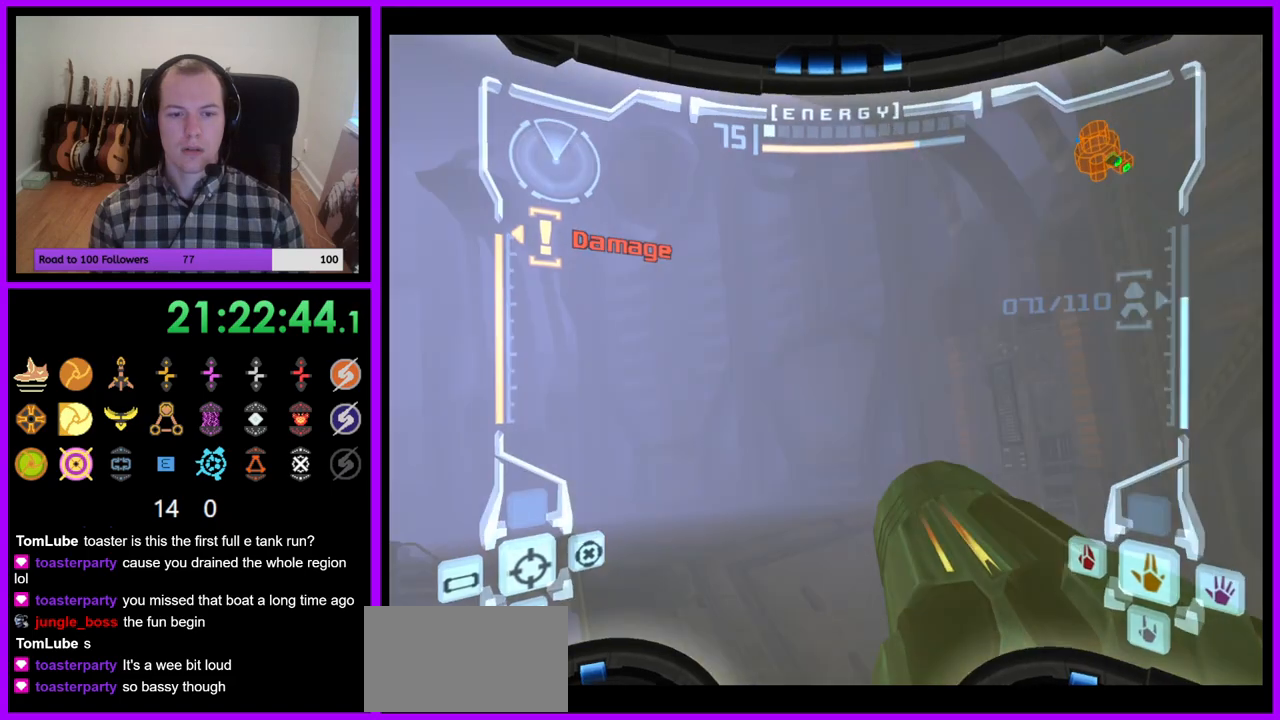
{"dt_ms": 500, "buttons": ["A"], "left_stick": "up", "right_stick": "center"}
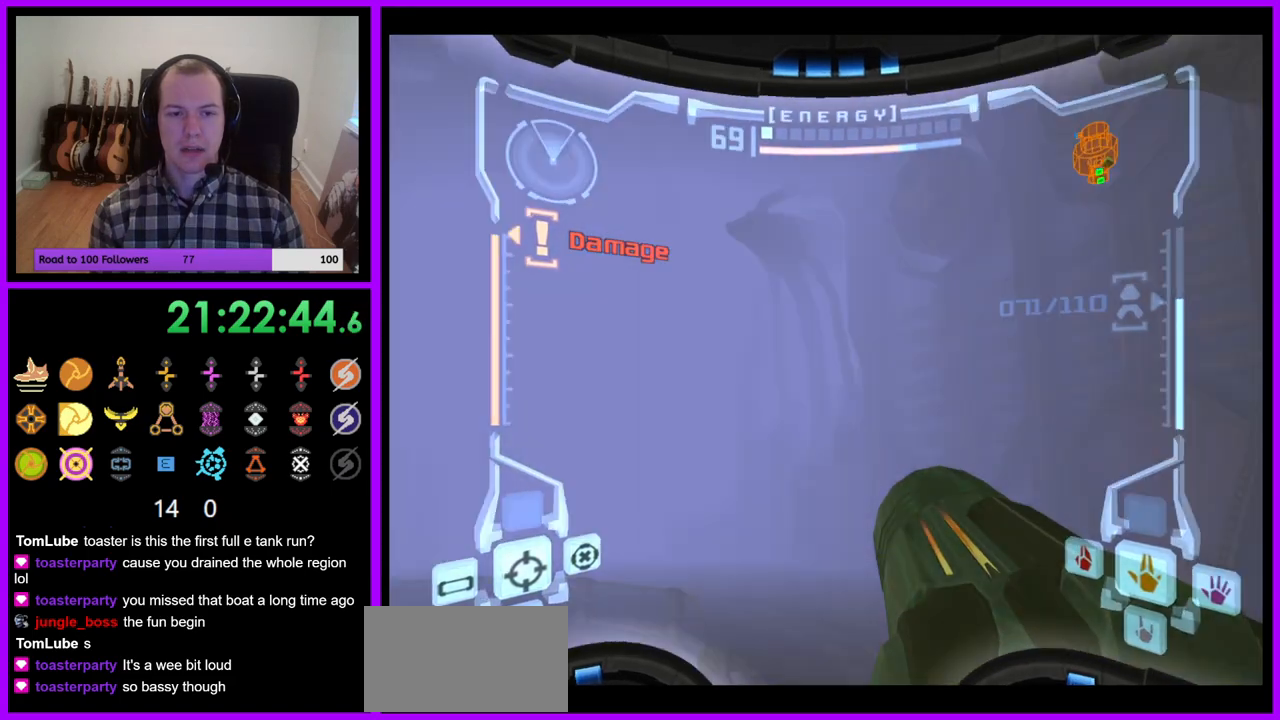
{"dt_ms": 1000, "buttons": ["L1"], "left_stick": "up-right", "right_stick": "center"}
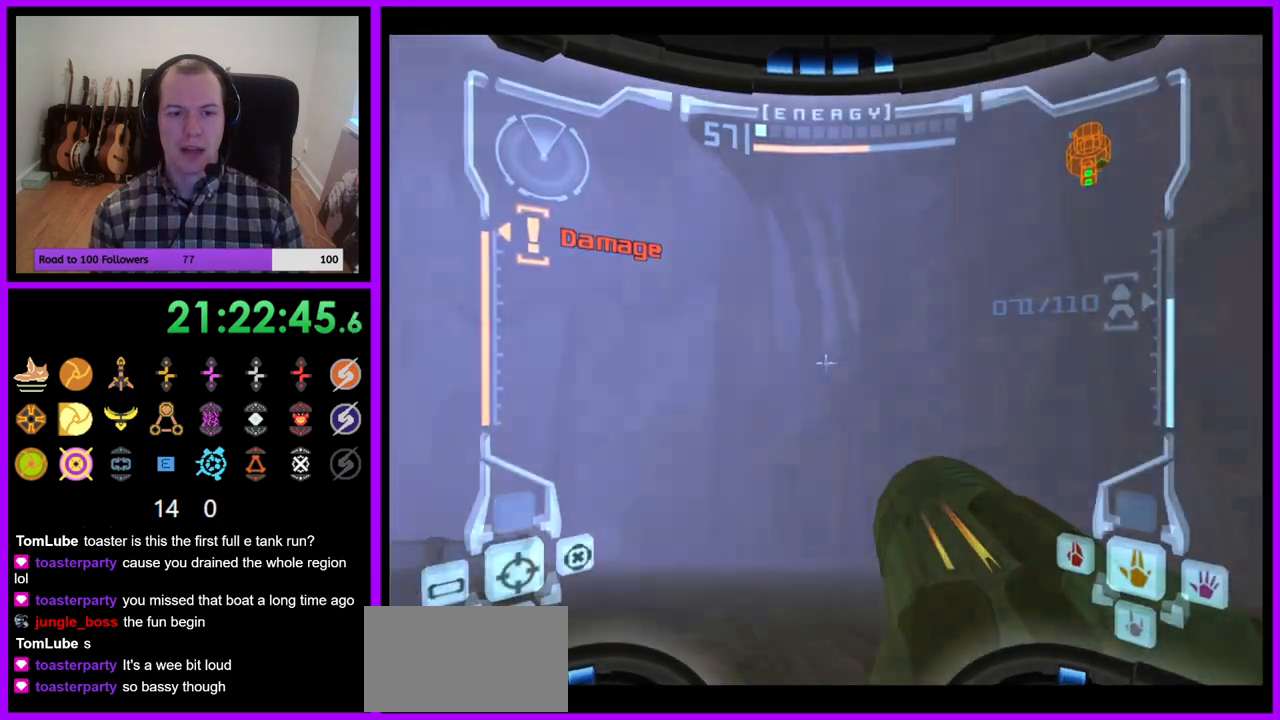
{"dt_ms": 500, "buttons": ["Z"], "left_stick": "up-left", "right_stick": "center", "events": [[133, "L1", "up"], [167, "left_stick", "up"], [183, "Z", "down"], [233, "Z", "up"], [283, "left_stick", "up-left"], [333, "B", "down"], [400, "Z", "down"], [483, "B", "up"]]}
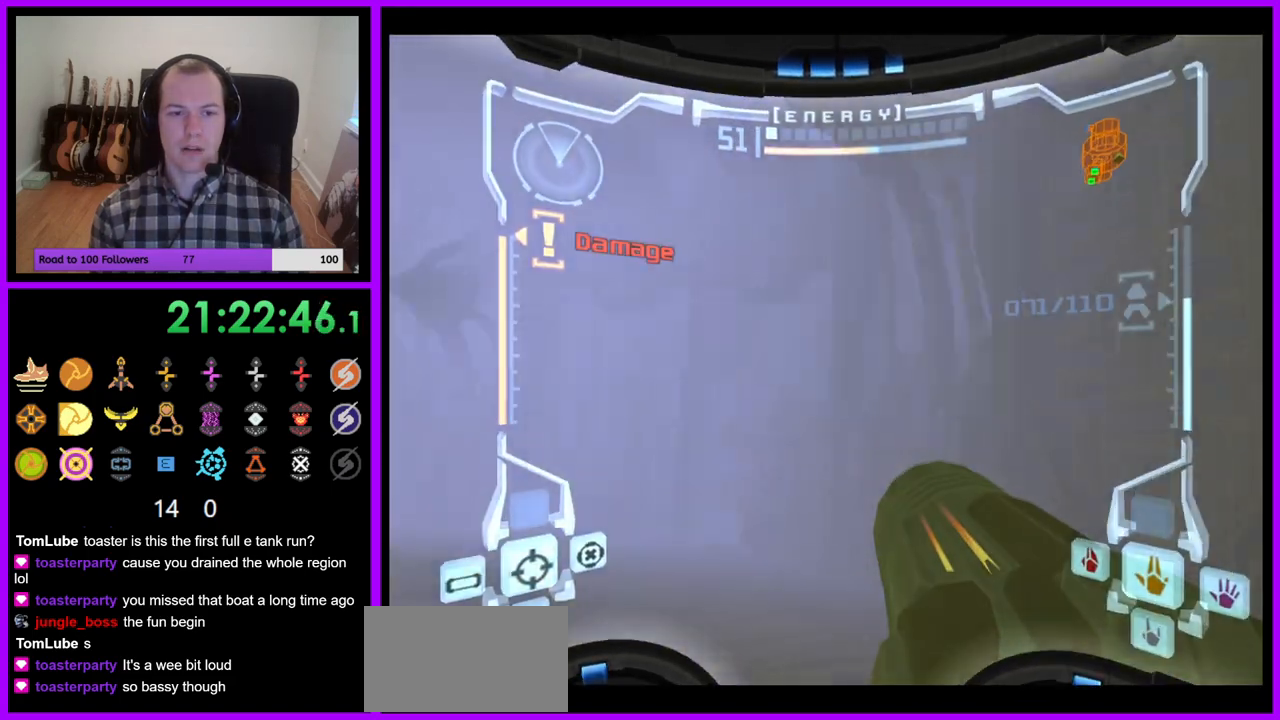
{"dt_ms": 500, "buttons": ["A", "Z"], "left_stick": "up-left", "right_stick": "center"}
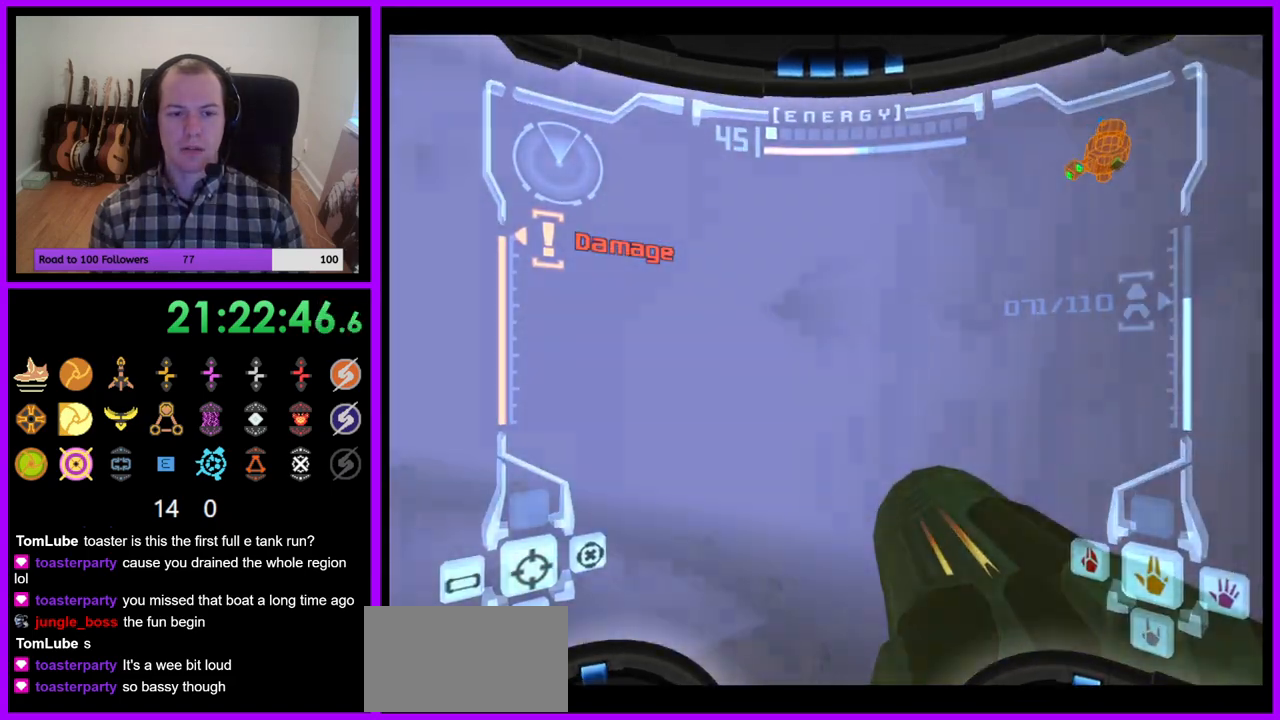
{"dt_ms": 500, "buttons": ["Z"], "left_stick": "up", "right_stick": "center", "events": [[50, "B", "down"], [100, "A", "up"], [150, "B", "up"], [383, "left_stick", "up"]]}
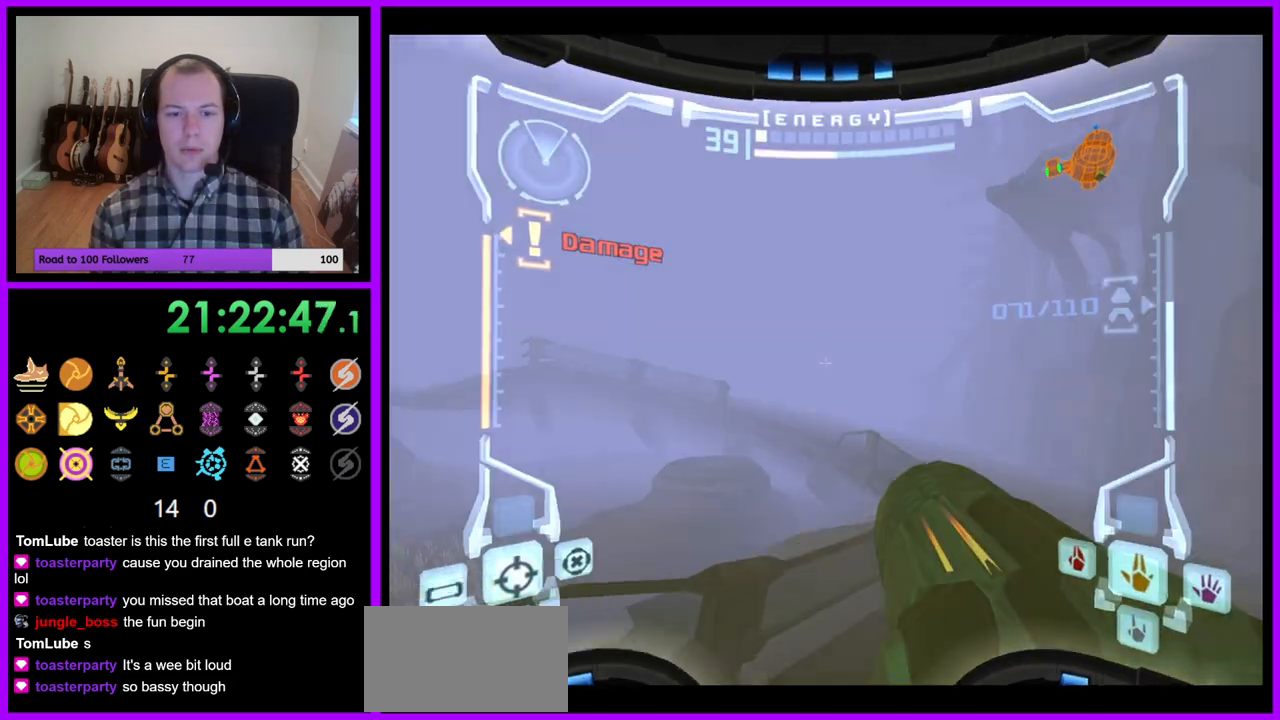
{"dt_ms": 500, "buttons": [], "left_stick": "up-right", "right_stick": "center", "events": [[17, "L1", "down"], [33, "left_stick", "up-right"], [67, "Z", "up"], [200, "B", "down"], [300, "B", "up"], [483, "L1", "up"]]}
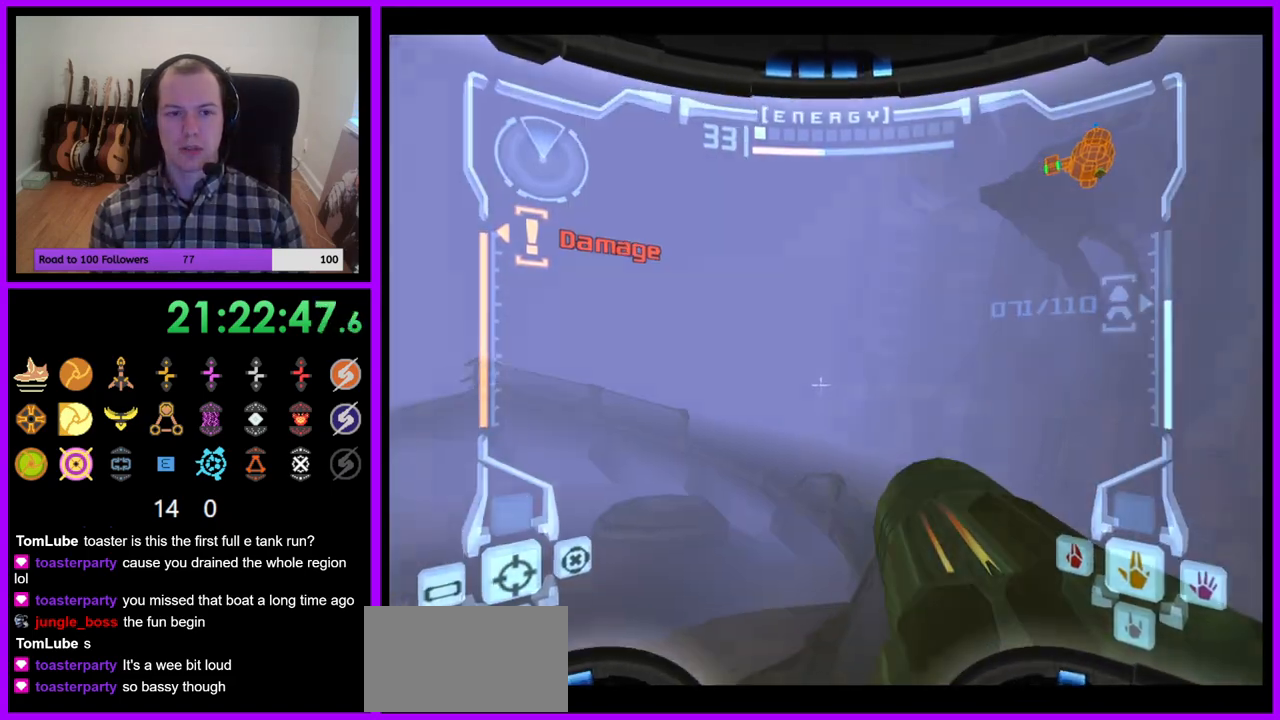
{"dt_ms": 500, "buttons": [], "left_stick": "up", "right_stick": "center", "events": [[50, "Z", "down"], [117, "left_stick", "up"], [233, "Z", "up"], [283, "A", "down"], [433, "A", "up"]]}
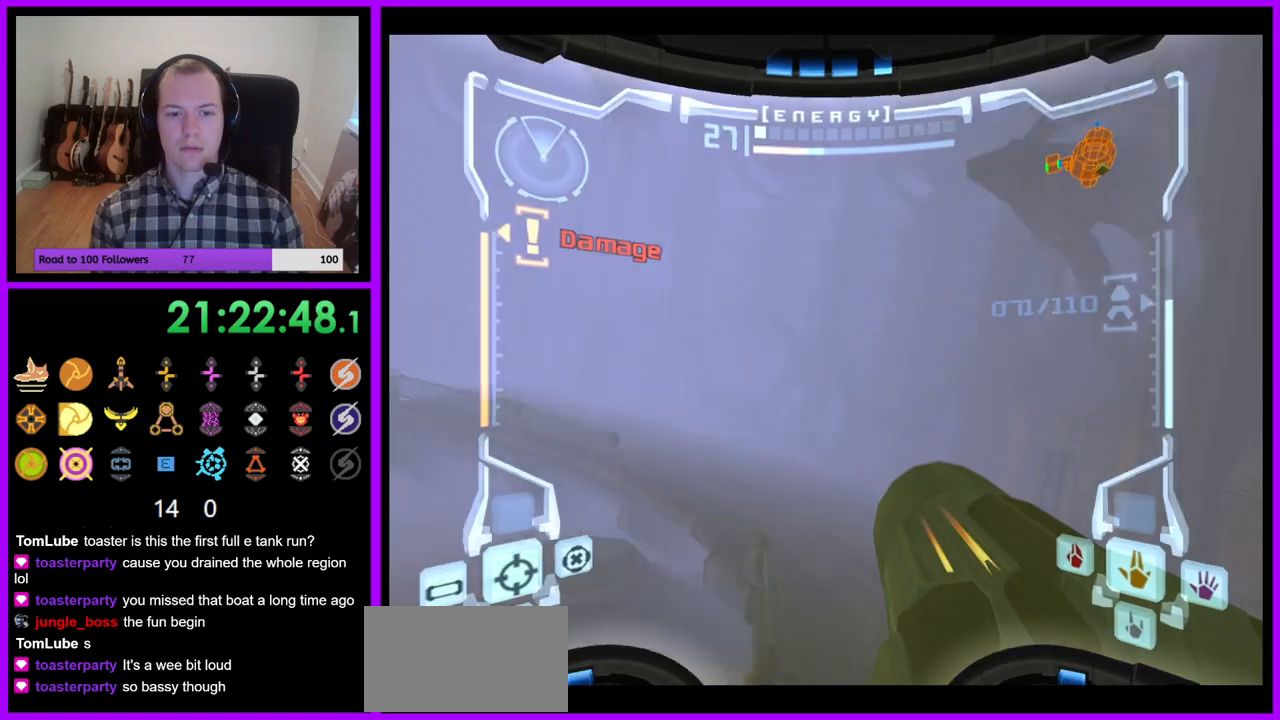
{"dt_ms": 500, "buttons": [], "left_stick": "up-left", "right_stick": "center", "events": [[150, "B", "down"], [250, "B", "up"], [367, "B", "down"], [367, "left_stick", "up-left"], [433, "B", "up"]]}
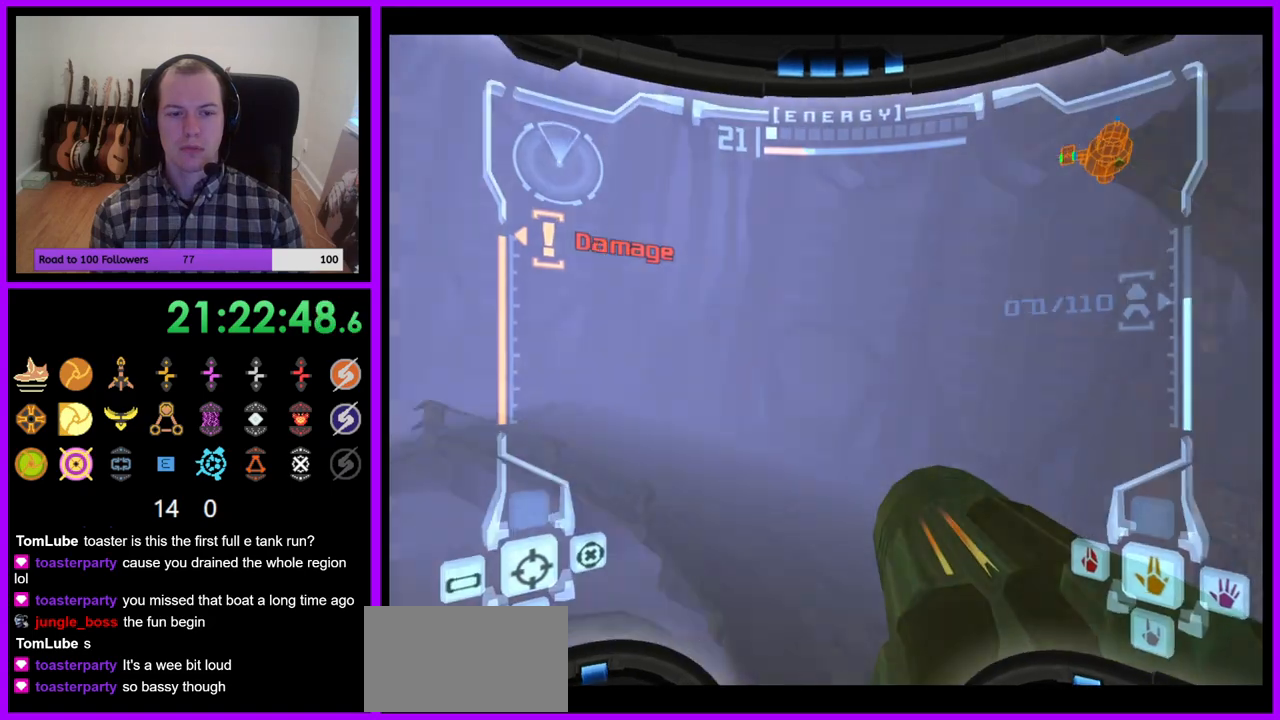
{"dt_ms": 500, "buttons": ["A"], "left_stick": "left", "right_stick": "center", "events": [[33, "Z", "down"], [50, "B", "down"], [50, "left_stick", "left"], [100, "A", "down"], [117, "B", "up"], [167, "Z", "up"], [217, "B", "down"], [250, "A", "up"], [283, "B", "up"], [383, "B", "down"], [417, "A", "down"], [483, "B", "up"]]}
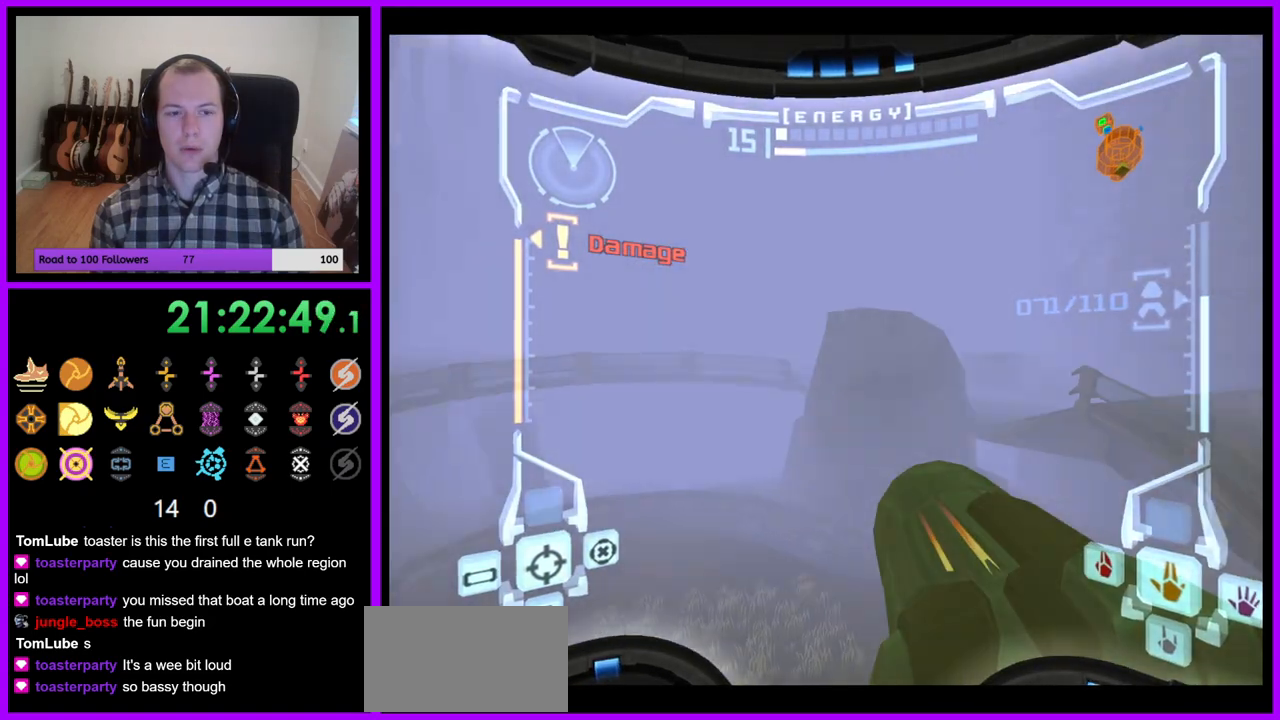
{"dt_ms": 500, "buttons": ["B", "L1"], "left_stick": "right", "right_stick": "center", "events": [[50, "A", "up"], [50, "B", "down"], [67, "left_stick", "down-left"], [150, "B", "up"], [250, "B", "down"], [317, "B", "up"], [317, "left_stick", "down-right"], [333, "L1", "down"], [383, "left_stick", "right"], [433, "B", "down"]]}
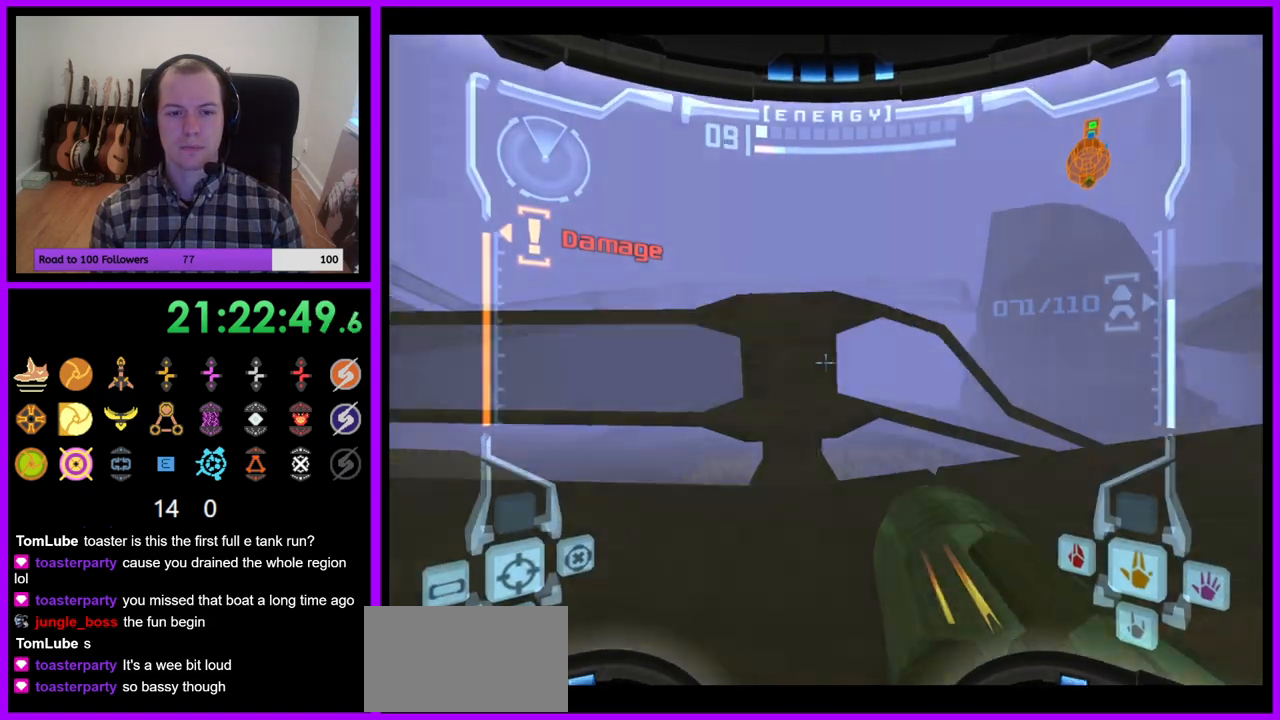
{"dt_ms": 500, "buttons": ["A", "B", "Z"], "left_stick": "up", "right_stick": "center", "events": [[17, "B", "up"], [133, "B", "down"], [200, "B", "up"], [217, "L1", "up"], [317, "B", "down"], [367, "A", "down"], [400, "B", "up"], [483, "Z", "down"], [483, "left_stick", "up"], [500, "B", "down"]]}